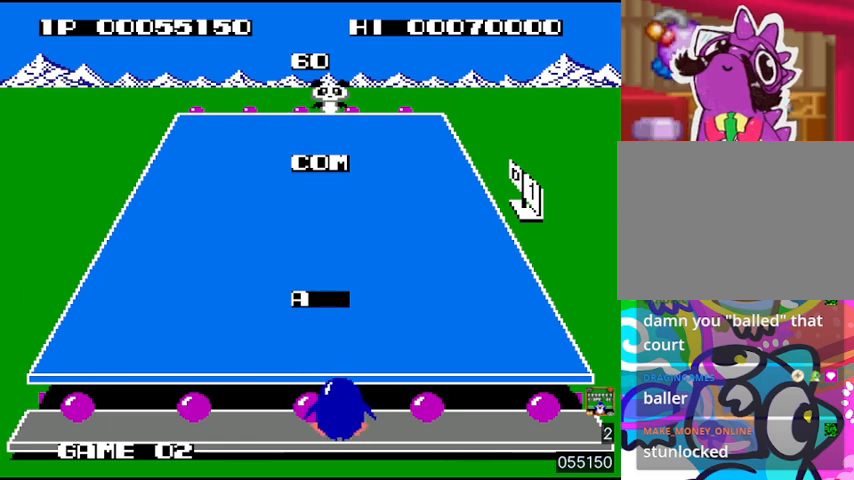
Gameplay with a controller (PlayStation layout); each line is a JSON object with the inputs held at the frame after it. "events" lists button and stick changes between this image and that frame as [ms after this image, input, new state], when the widget could be followed in between. Not read: SELECT START left_stick right_stick.
{"buttons": ["DPAD_LEFT"], "events": [[300, "DPAD_RIGHT", "up"], [367, "SQUARE", "down"], [467, "DPAD_LEFT", "down"], [467, "SQUARE", "up"]]}
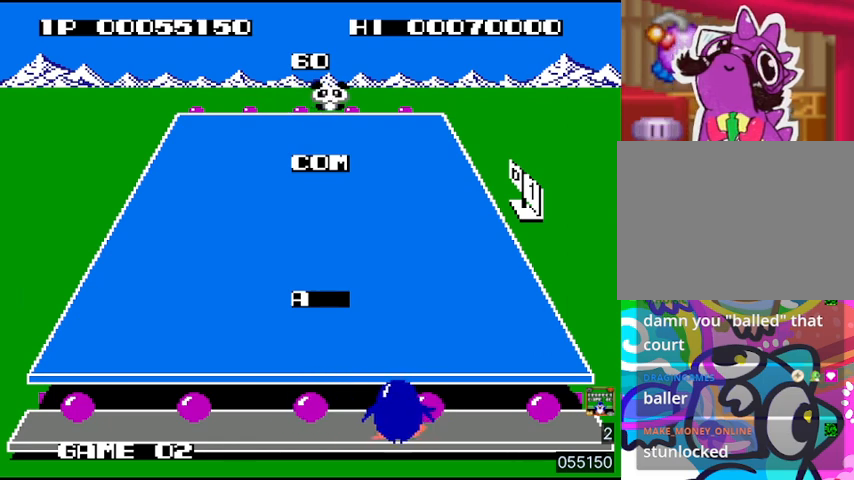
{"buttons": ["SQUARE"], "events": [[133, "DPAD_LEFT", "up"], [167, "SQUARE", "down"], [267, "SQUARE", "up"], [333, "DPAD_RIGHT", "down"], [467, "DPAD_RIGHT", "up"], [467, "SQUARE", "down"]]}
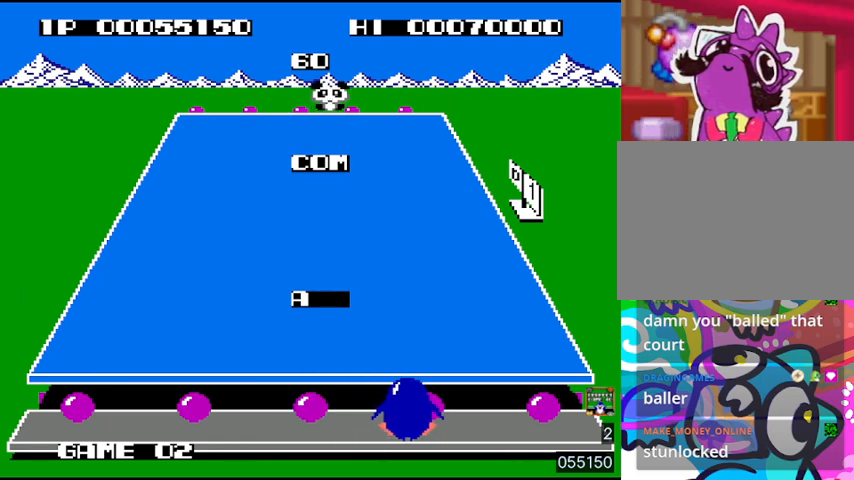
{"buttons": ["SQUARE"], "events": [[67, "SQUARE", "up"], [167, "SQUARE", "down"], [300, "SQUARE", "up"], [367, "SQUARE", "down"], [467, "SQUARE", "up"], [500, "SQUARE", "down"]]}
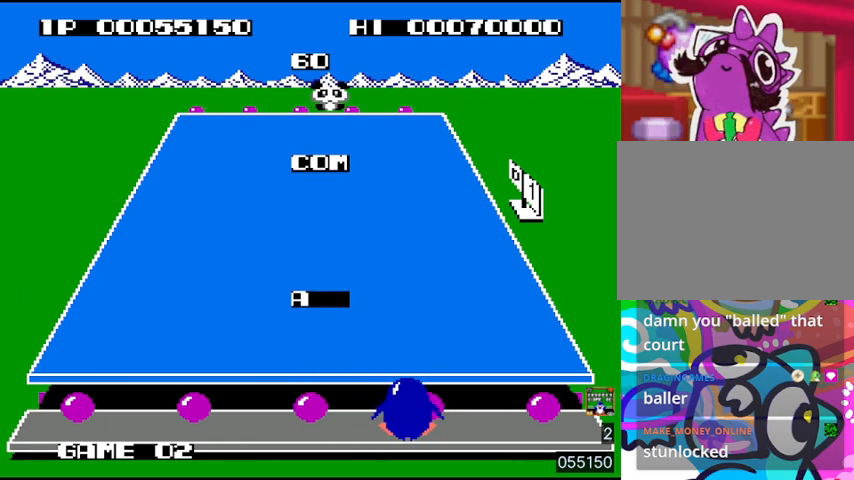
{"buttons": [], "events": [[67, "SQUARE", "up"], [167, "SQUARE", "down"], [200, "SQUARE", "up"], [300, "SQUARE", "down"], [367, "SQUARE", "up"], [433, "SQUARE", "down"], [500, "SQUARE", "up"]]}
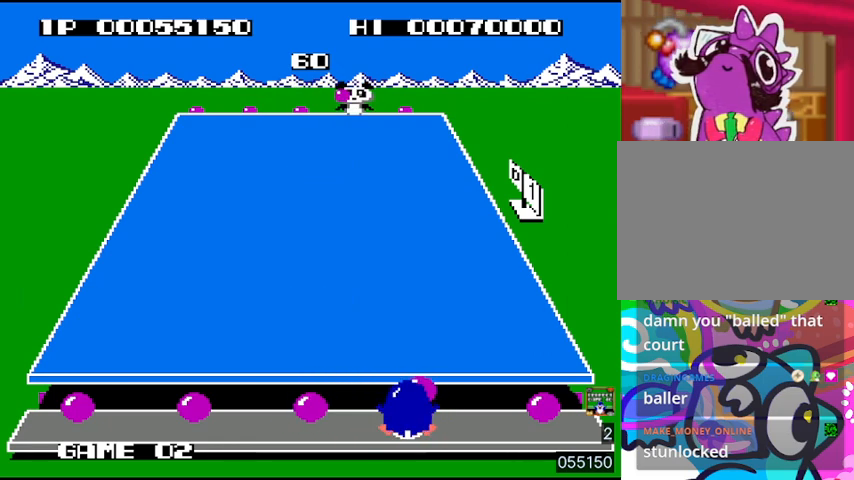
{"buttons": ["DPAD_RIGHT"], "events": [[67, "SQUARE", "down"], [100, "DPAD_LEFT", "down"], [133, "SQUARE", "up"], [167, "SQUARE", "down"], [267, "SQUARE", "up"], [333, "DPAD_LEFT", "up"], [333, "SQUARE", "down"], [367, "SQUARE", "up"], [400, "DPAD_RIGHT", "down"]]}
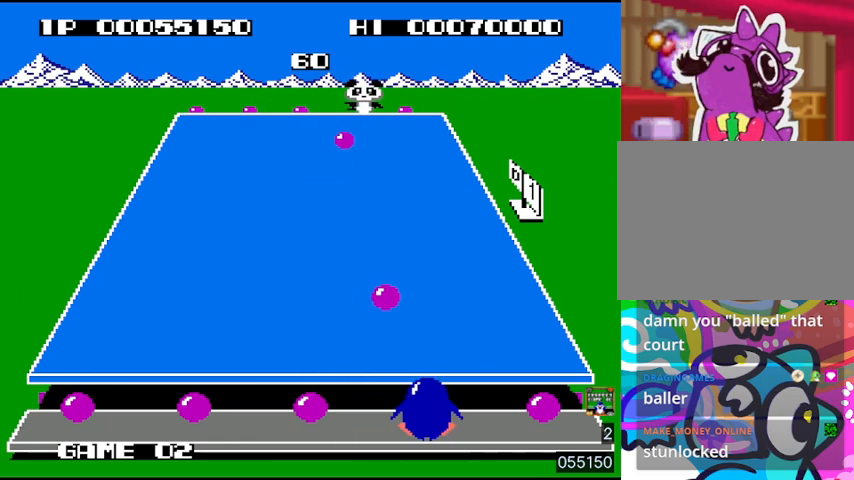
{"buttons": ["SQUARE"], "events": [[433, "SQUARE", "down"], [500, "DPAD_RIGHT", "up"]]}
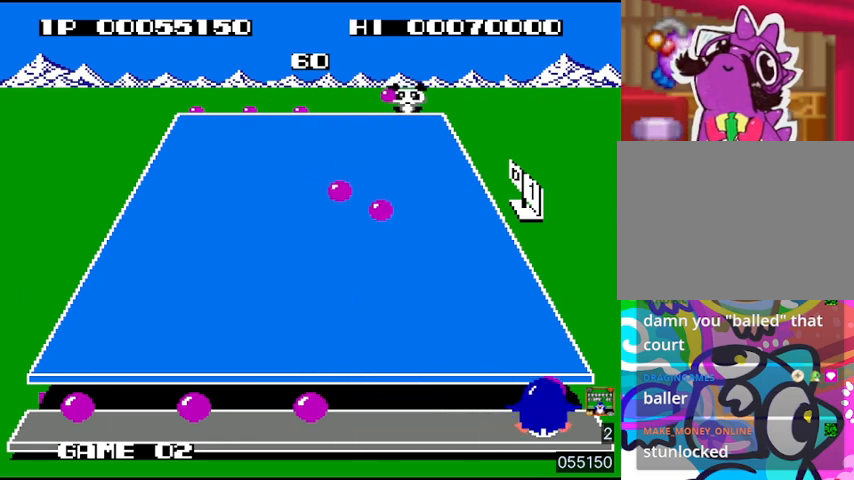
{"buttons": ["SQUARE", "DPAD_LEFT"], "events": [[33, "SQUARE", "up"], [67, "SQUARE", "down"], [167, "DPAD_LEFT", "down"], [167, "SQUARE", "up"], [233, "SQUARE", "down"], [300, "SQUARE", "up"], [367, "SQUARE", "down"], [433, "SQUARE", "up"], [500, "SQUARE", "down"]]}
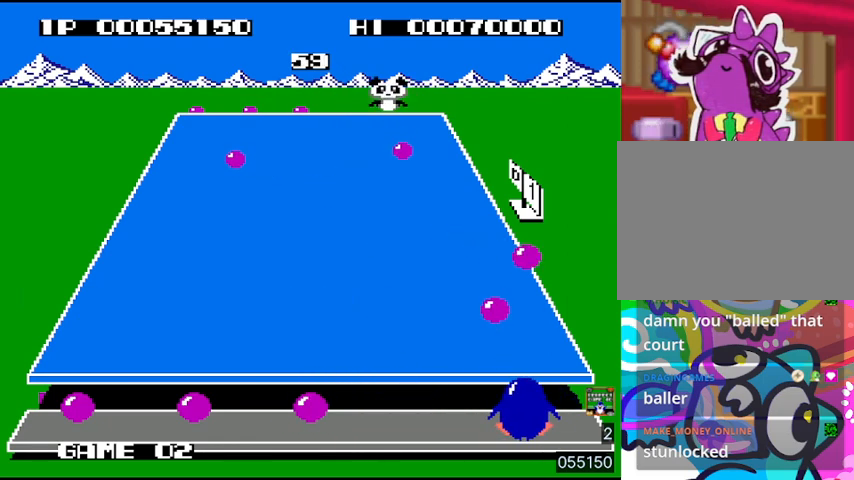
{"buttons": ["DPAD_LEFT"], "events": [[33, "SQUARE", "up"], [100, "SQUARE", "down"], [167, "SQUARE", "up"]]}
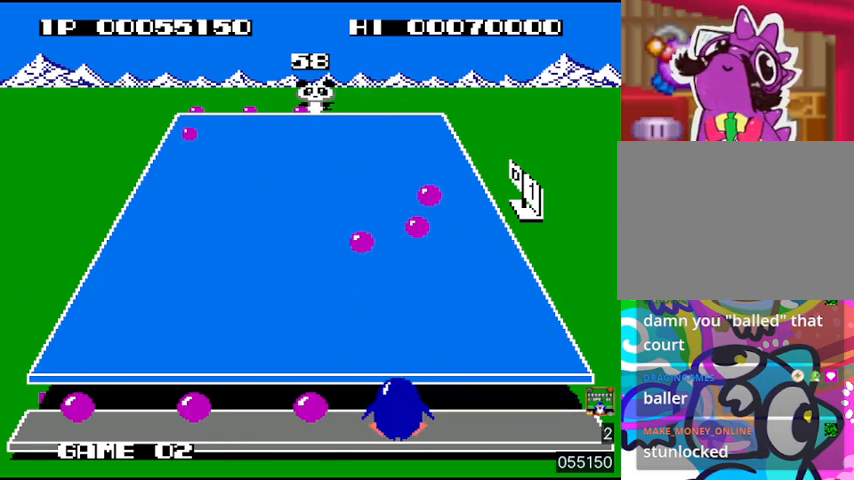
{"buttons": ["SQUARE", "DPAD_LEFT"], "events": [[300, "SQUARE", "down"], [400, "SQUARE", "up"], [467, "SQUARE", "down"]]}
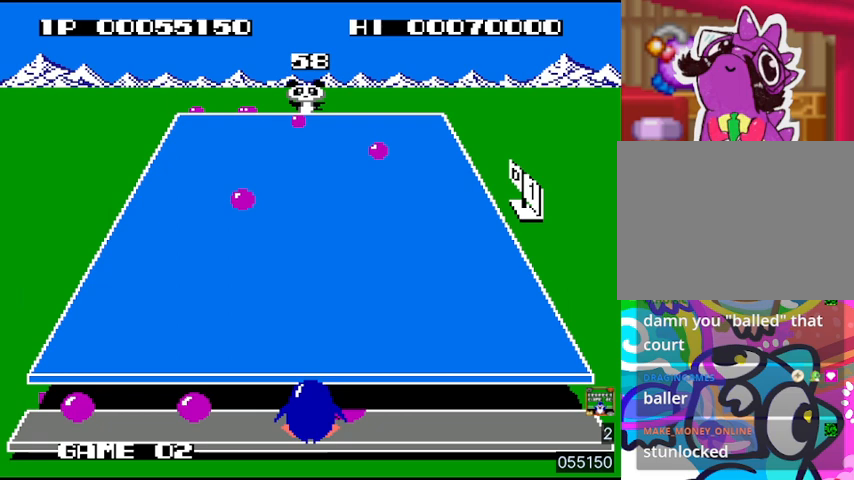
{"buttons": ["SQUARE", "DPAD_RIGHT"], "events": [[33, "SQUARE", "up"], [100, "SQUARE", "down"], [167, "SQUARE", "up"], [233, "SQUARE", "down"], [300, "SQUARE", "up"], [333, "SQUARE", "down"], [433, "DPAD_LEFT", "up"], [433, "SQUARE", "up"], [500, "DPAD_RIGHT", "down"], [500, "SQUARE", "down"]]}
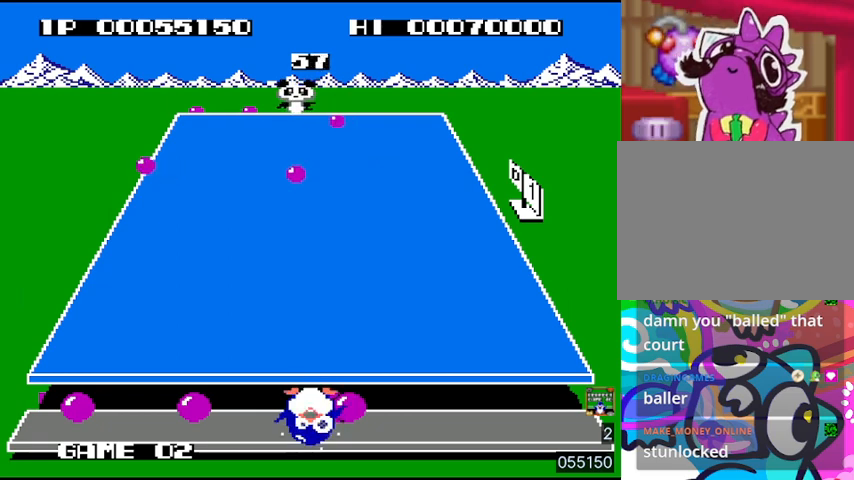
{"buttons": ["DPAD_RIGHT"], "events": [[67, "SQUARE", "up"], [100, "DPAD_RIGHT", "up"], [100, "SQUARE", "down"], [133, "DPAD_LEFT", "down"], [133, "SQUARE", "up"], [233, "DPAD_LEFT", "up"], [233, "DPAD_RIGHT", "down"], [233, "SQUARE", "down"], [267, "SQUARE", "up"], [333, "SQUARE", "down"], [400, "SQUARE", "up"], [467, "SQUARE", "down"], [500, "SQUARE", "up"]]}
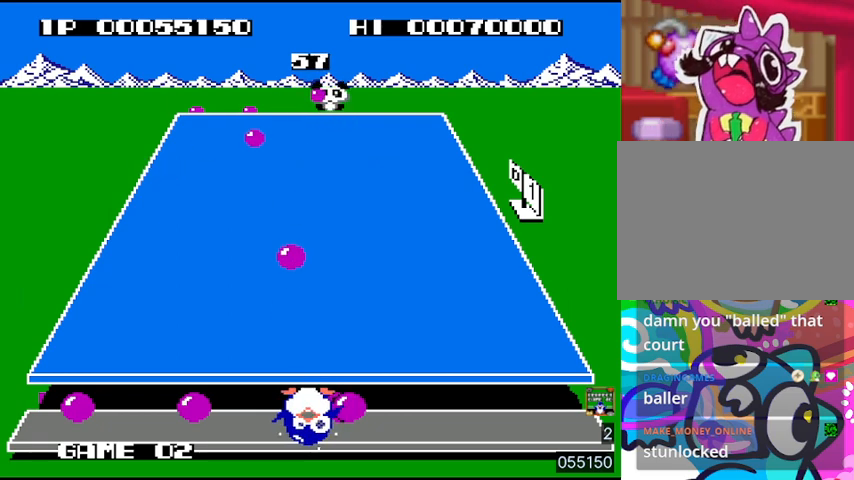
{"buttons": ["DPAD_RIGHT"], "events": [[33, "SQUARE", "down"], [133, "SQUARE", "up"], [200, "SQUARE", "down"], [367, "CIRCLE", "down"], [400, "SQUARE", "up"], [500, "CIRCLE", "up"]]}
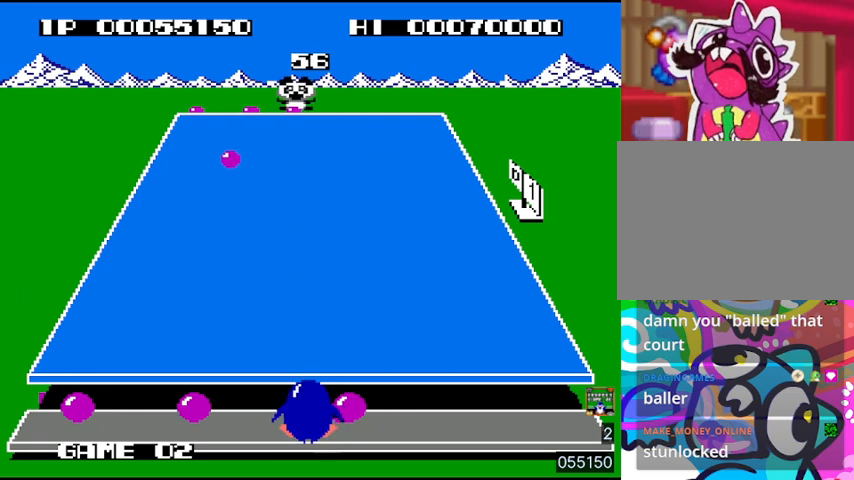
{"buttons": ["CIRCLE", "SQUARE", "DPAD_RIGHT"], "events": [[33, "SQUARE", "down"], [100, "CIRCLE", "down"], [133, "SQUARE", "up"], [233, "CIRCLE", "up"], [233, "SQUARE", "down"], [300, "CIRCLE", "down"], [333, "SQUARE", "up"], [433, "CIRCLE", "up"], [433, "SQUARE", "down"], [500, "CIRCLE", "down"]]}
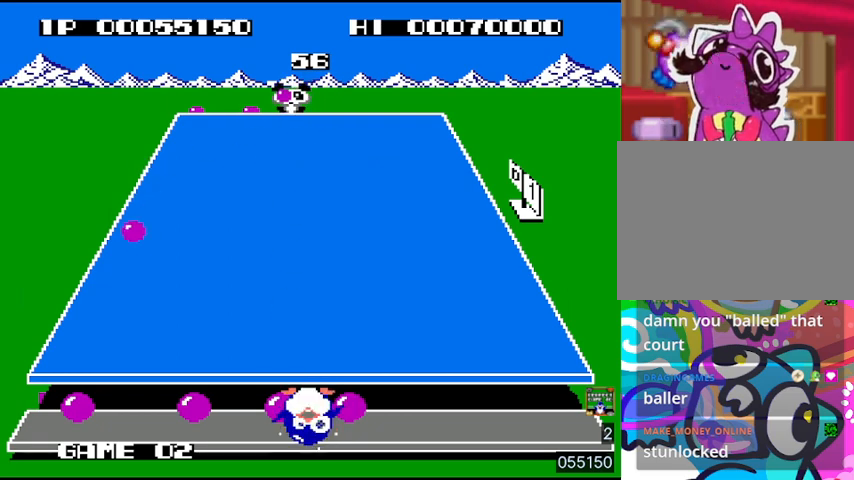
{"buttons": ["CIRCLE", "DPAD_RIGHT"], "events": [[33, "DPAD_LEFT", "down"], [33, "DPAD_RIGHT", "up"], [33, "SQUARE", "up"], [133, "CIRCLE", "up"], [133, "DPAD_UP", "down"], [133, "SQUARE", "down"], [167, "DPAD_LEFT", "up"], [167, "DPAD_RIGHT", "down"], [167, "DPAD_UP", "up"], [200, "CIRCLE", "down"], [233, "SQUARE", "up"], [300, "DPAD_RIGHT", "up"], [300, "DPAD_UP", "down"], [333, "CIRCLE", "up"], [333, "DPAD_LEFT", "down"], [333, "SQUARE", "down"], [400, "CIRCLE", "down"], [400, "DPAD_LEFT", "up"], [400, "DPAD_RIGHT", "down"], [400, "DPAD_UP", "up"], [433, "SQUARE", "up"]]}
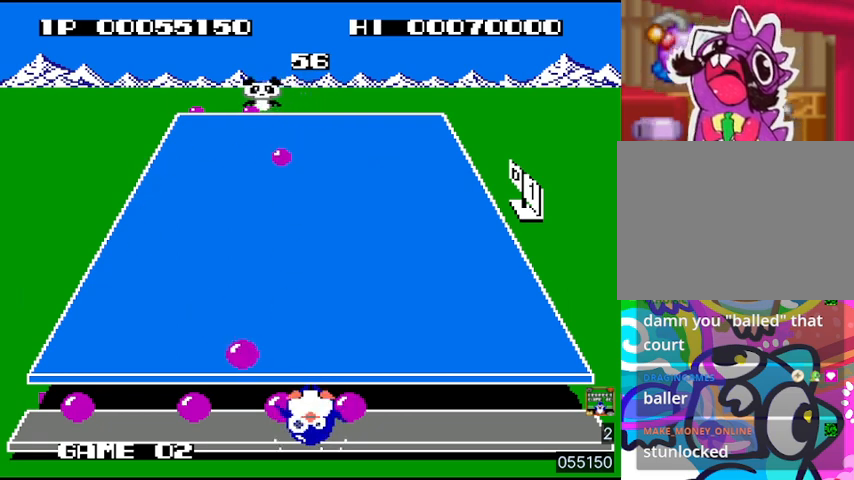
{"buttons": ["SQUARE", "DPAD_RIGHT"], "events": [[33, "CIRCLE", "up"], [33, "SQUARE", "down"], [133, "CIRCLE", "down"], [133, "SQUARE", "up"], [233, "CIRCLE", "up"], [233, "SQUARE", "down"], [333, "CIRCLE", "down"], [367, "SQUARE", "up"], [467, "CIRCLE", "up"], [467, "SQUARE", "down"]]}
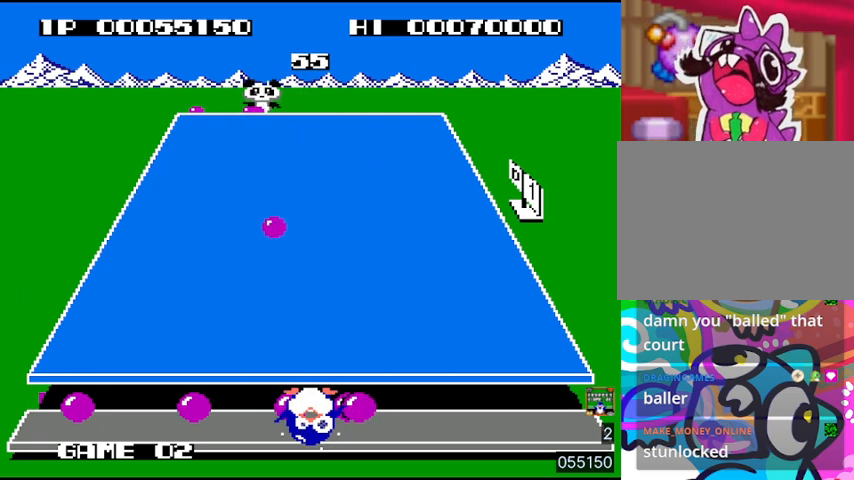
{"buttons": ["CIRCLE", "DPAD_RIGHT"], "events": [[33, "CIRCLE", "down"], [67, "SQUARE", "up"], [167, "CIRCLE", "up"], [167, "SQUARE", "down"], [267, "CIRCLE", "down"], [300, "SQUARE", "up"], [367, "CIRCLE", "up"], [400, "SQUARE", "down"], [467, "CIRCLE", "down"], [500, "SQUARE", "up"]]}
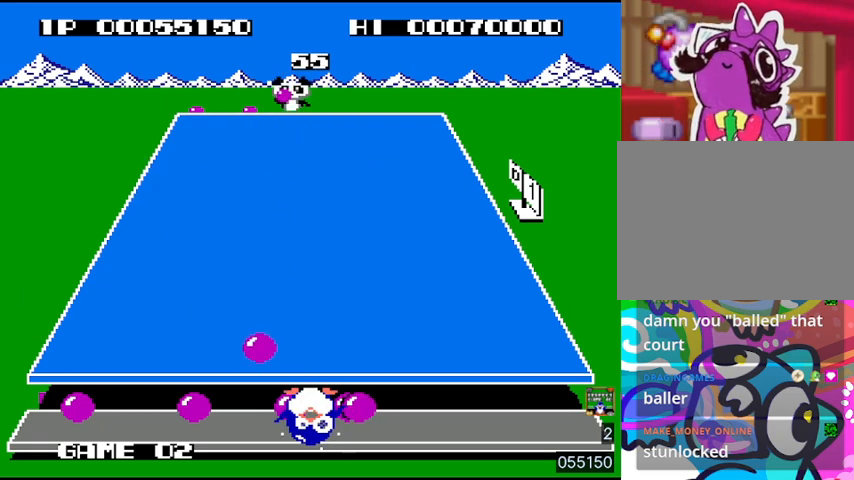
{"buttons": ["DPAD_RIGHT"], "events": [[100, "CIRCLE", "up"], [100, "SQUARE", "down"], [167, "CIRCLE", "down"], [200, "SQUARE", "up"], [300, "CIRCLE", "up"], [300, "SQUARE", "down"], [367, "CIRCLE", "down"], [400, "SQUARE", "up"], [500, "CIRCLE", "up"]]}
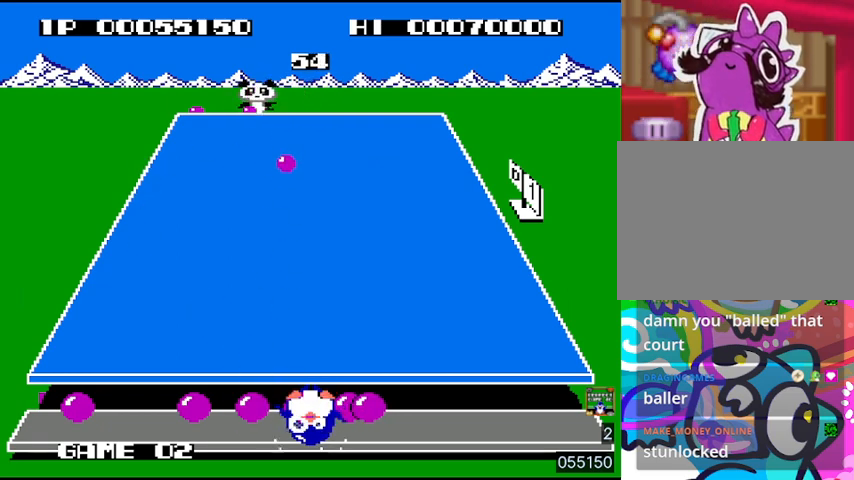
{"buttons": ["SQUARE", "DPAD_RIGHT"], "events": [[33, "SQUARE", "down"], [100, "CIRCLE", "down"], [133, "SQUARE", "up"], [233, "CIRCLE", "up"], [233, "SQUARE", "down"], [300, "CIRCLE", "down"], [333, "SQUARE", "up"], [433, "CIRCLE", "up"], [433, "SQUARE", "down"]]}
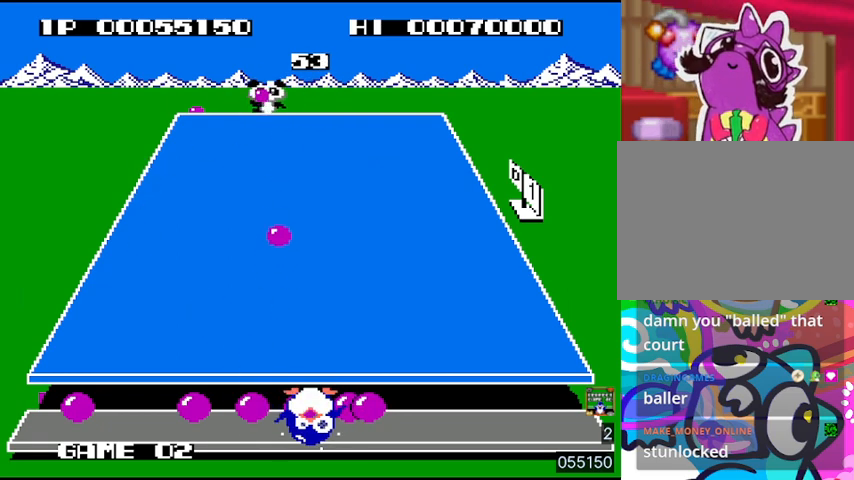
{"buttons": ["CIRCLE", "DPAD_RIGHT"], "events": [[33, "CIRCLE", "down"], [67, "SQUARE", "up"], [167, "CIRCLE", "up"], [167, "SQUARE", "down"], [233, "CIRCLE", "down"], [267, "SQUARE", "up"], [367, "CIRCLE", "up"], [367, "SQUARE", "down"], [467, "CIRCLE", "down"], [467, "SQUARE", "up"]]}
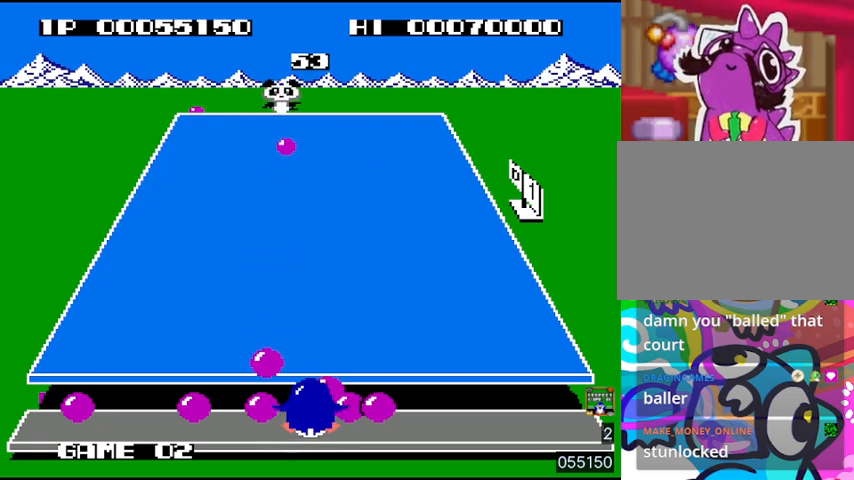
{"buttons": ["SQUARE", "DPAD_RIGHT"], "events": [[33, "CIRCLE", "up"], [100, "SQUARE", "down"], [167, "SQUARE", "up"], [233, "SQUARE", "down"], [267, "SQUARE", "up"], [367, "SQUARE", "down"], [400, "SQUARE", "up"], [500, "SQUARE", "down"]]}
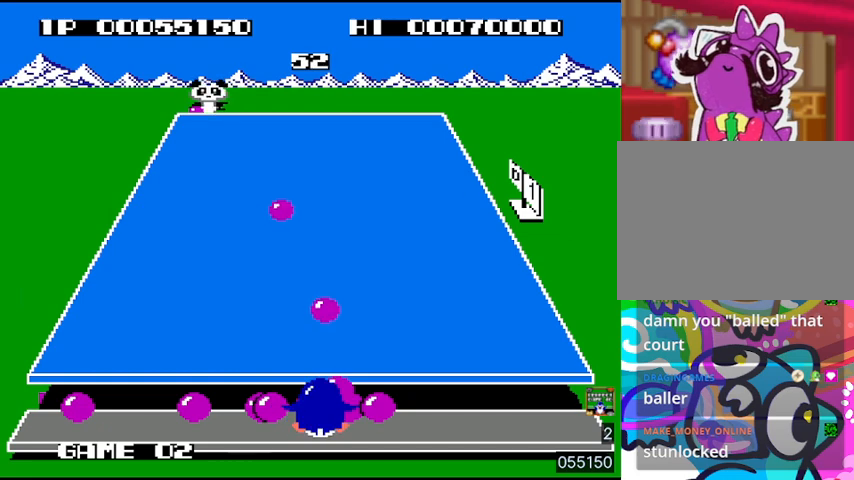
{"buttons": ["SQUARE", "DPAD_RIGHT"], "events": [[33, "SQUARE", "up"], [100, "SQUARE", "down"], [167, "SQUARE", "up"], [233, "SQUARE", "down"], [267, "SQUARE", "up"], [367, "SQUARE", "down"], [400, "SQUARE", "up"], [467, "SQUARE", "down"]]}
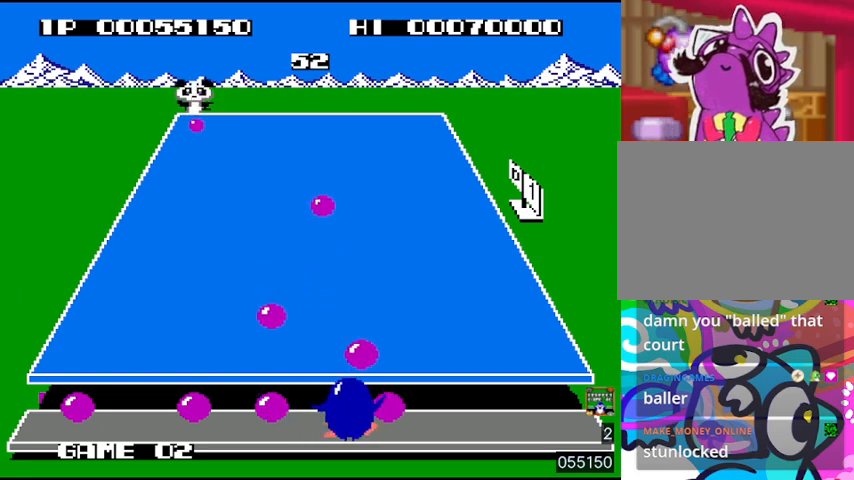
{"buttons": ["DPAD_LEFT"], "events": [[33, "SQUARE", "up"], [200, "DPAD_RIGHT", "up"], [200, "SQUARE", "down"], [267, "DPAD_LEFT", "down"], [267, "SQUARE", "up"], [333, "SQUARE", "down"], [467, "SQUARE", "up"]]}
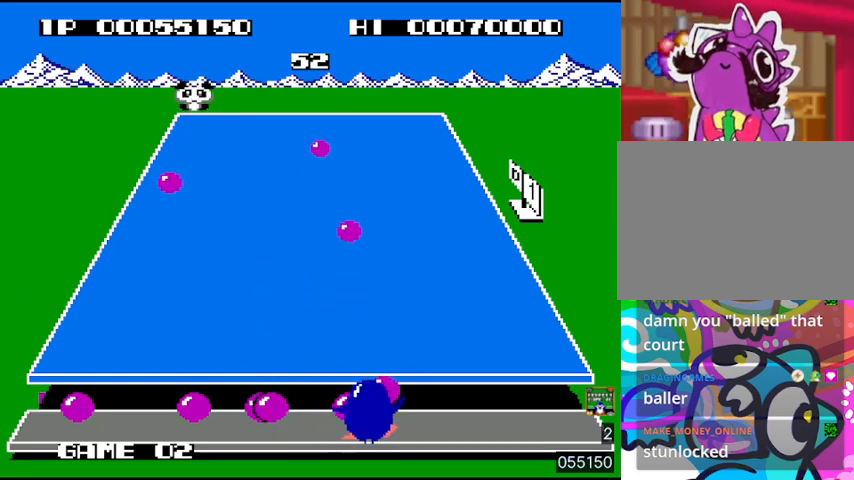
{"buttons": ["DPAD_LEFT"], "events": [[33, "SQUARE", "down"], [100, "SQUARE", "up"], [167, "SQUARE", "down"], [200, "SQUARE", "up"], [267, "SQUARE", "down"], [333, "SQUARE", "up"], [400, "SQUARE", "down"], [433, "SQUARE", "up"]]}
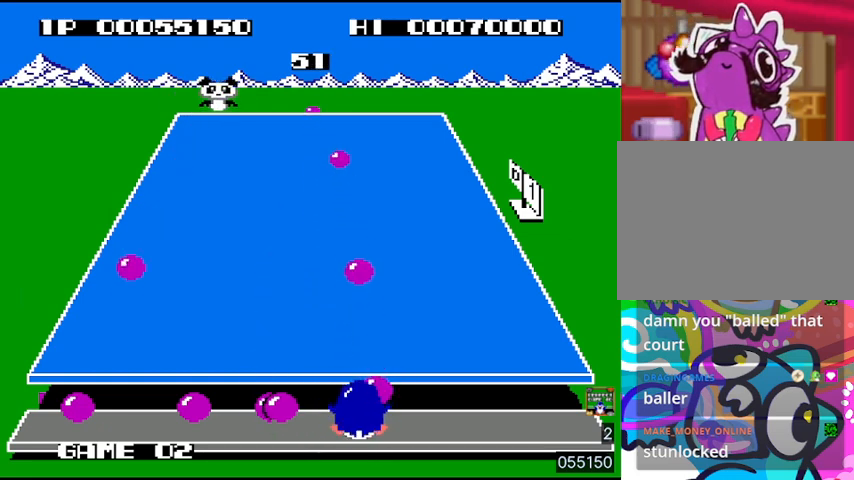
{"buttons": ["DPAD_LEFT"], "events": [[33, "SQUARE", "down"], [67, "SQUARE", "up"], [167, "SQUARE", "down"], [200, "SQUARE", "up"], [267, "SQUARE", "down"], [300, "SQUARE", "up"], [400, "SQUARE", "down"], [467, "SQUARE", "up"]]}
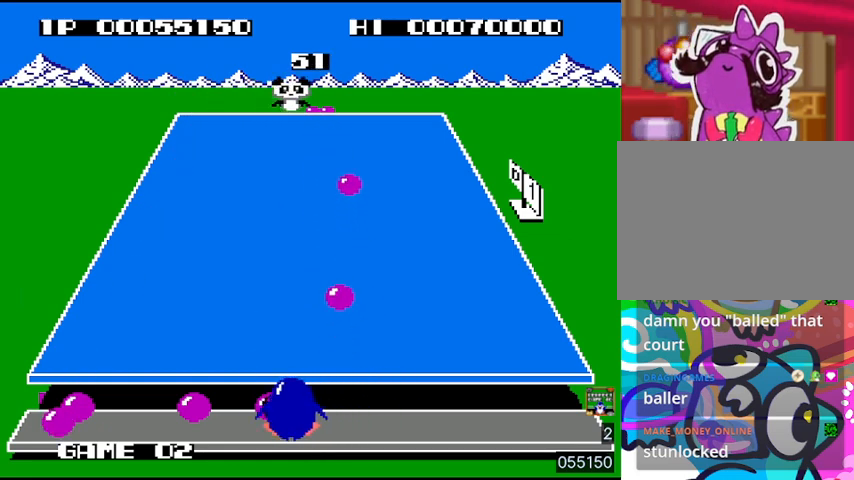
{"buttons": ["SQUARE", "DPAD_LEFT"], "events": [[33, "SQUARE", "down"], [67, "SQUARE", "up"], [167, "SQUARE", "down"], [200, "SQUARE", "up"], [267, "SQUARE", "down"], [333, "SQUARE", "up"], [400, "SQUARE", "down"], [467, "SQUARE", "up"], [500, "SQUARE", "down"]]}
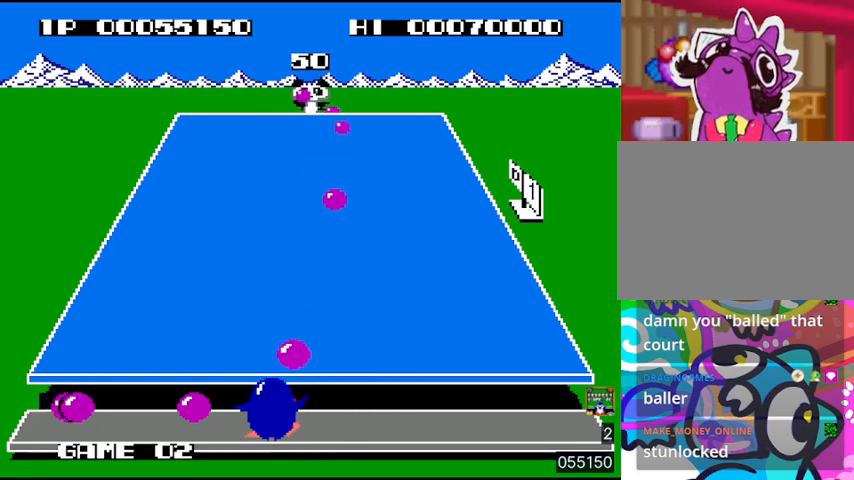
{"buttons": ["DPAD_LEFT"], "events": [[67, "SQUARE", "up"], [167, "SQUARE", "down"], [200, "SQUARE", "up"], [267, "SQUARE", "down"], [333, "SQUARE", "up"], [400, "SQUARE", "down"], [467, "SQUARE", "up"]]}
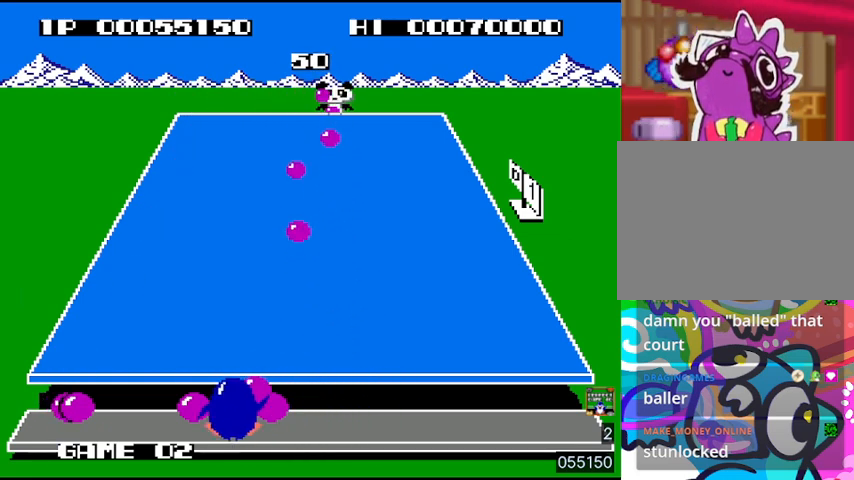
{"buttons": ["DPAD_LEFT"], "events": [[167, "SQUARE", "down"], [200, "SQUARE", "up"], [300, "SQUARE", "down"], [333, "SQUARE", "up"], [433, "SQUARE", "down"], [467, "SQUARE", "up"]]}